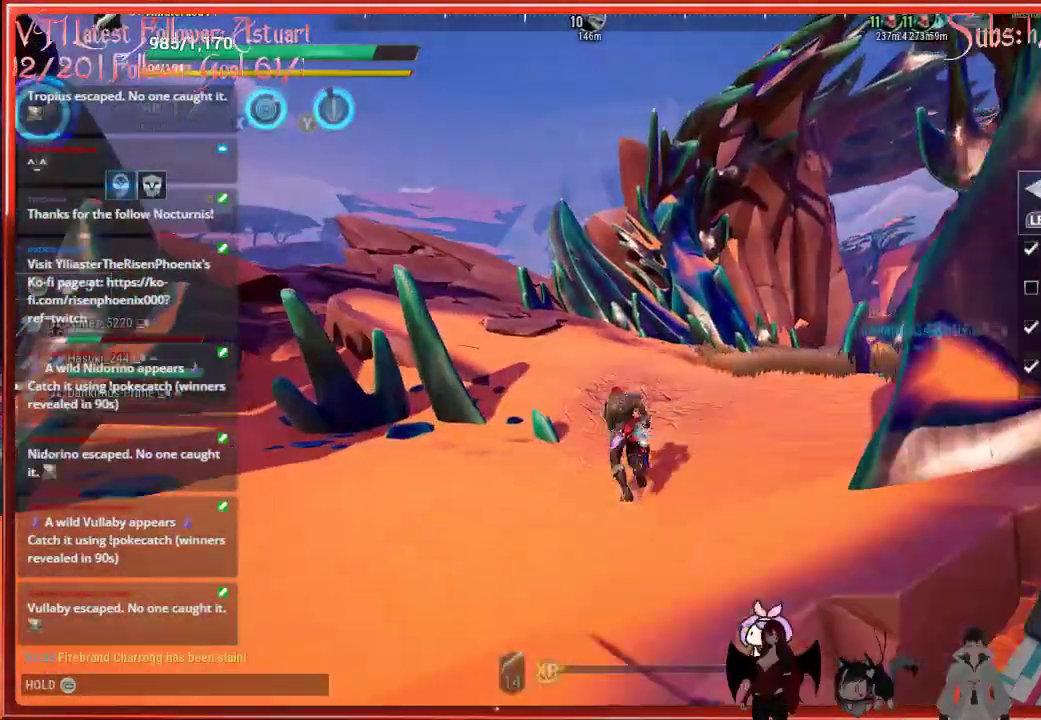
Gameplay with a controller (Xbox layout); each line is a JSON object with the inputs held at the frame after it. "events" lists button and stick changes between this image and that frame as [ms after this image, input, new state], when the widget could be followed in between.
{"buttons": ["R2"], "left_stick": "up", "right_stick": "center", "events": []}
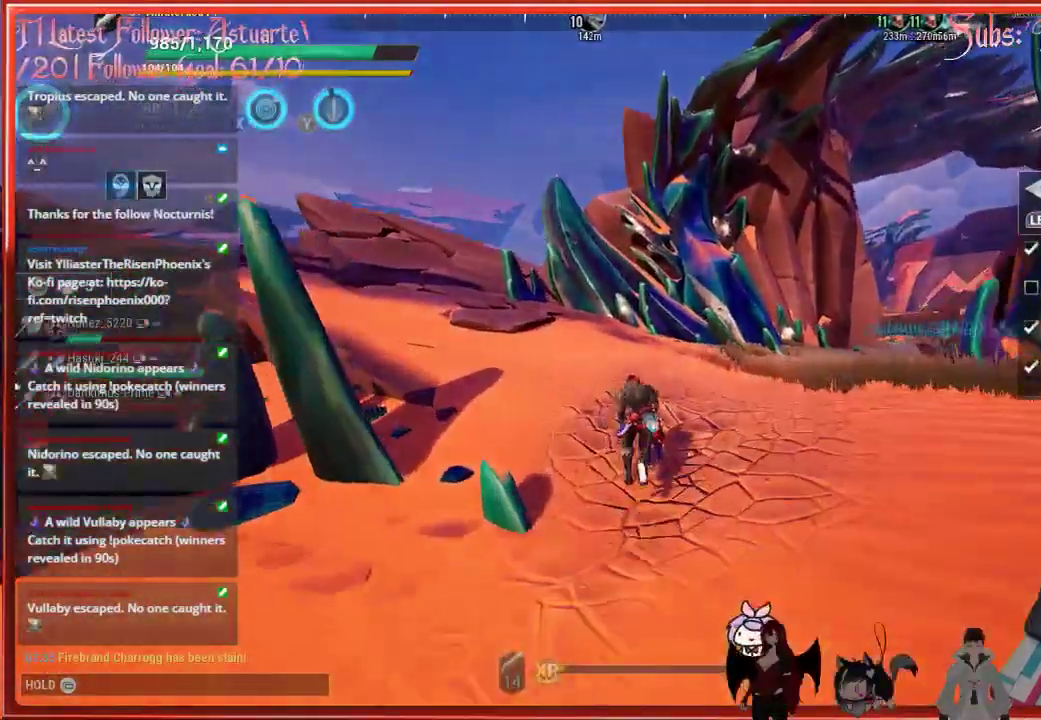
{"buttons": ["R2"], "left_stick": "up", "right_stick": "center", "events": []}
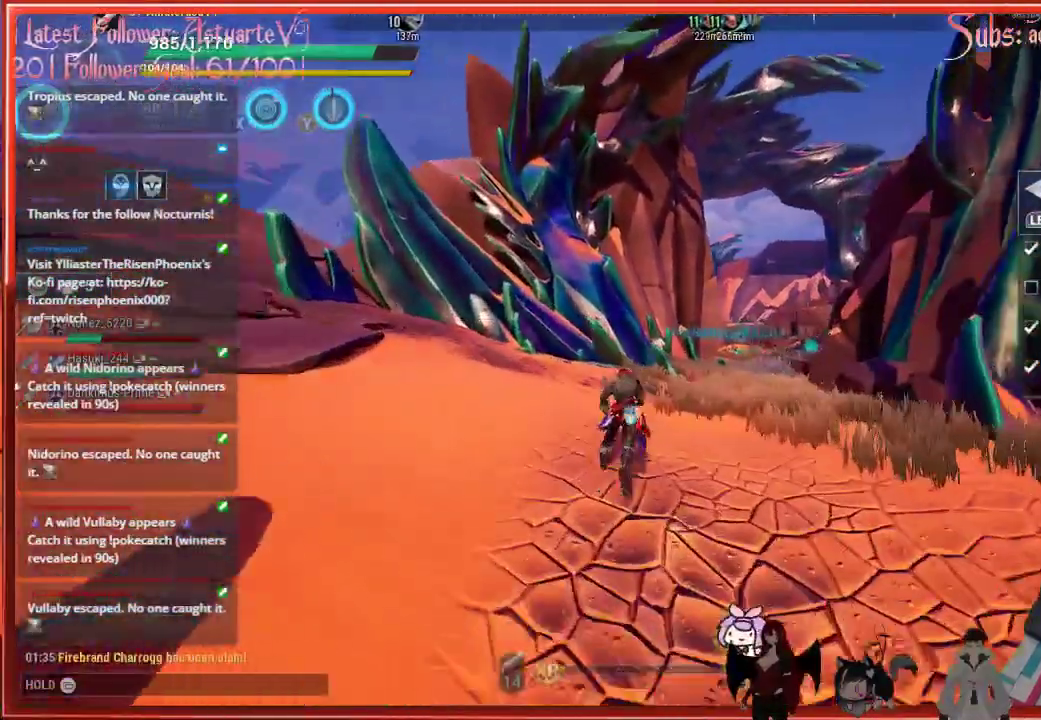
{"buttons": ["R2"], "left_stick": "center", "right_stick": "center", "events": [[250, "left_stick", "center"]]}
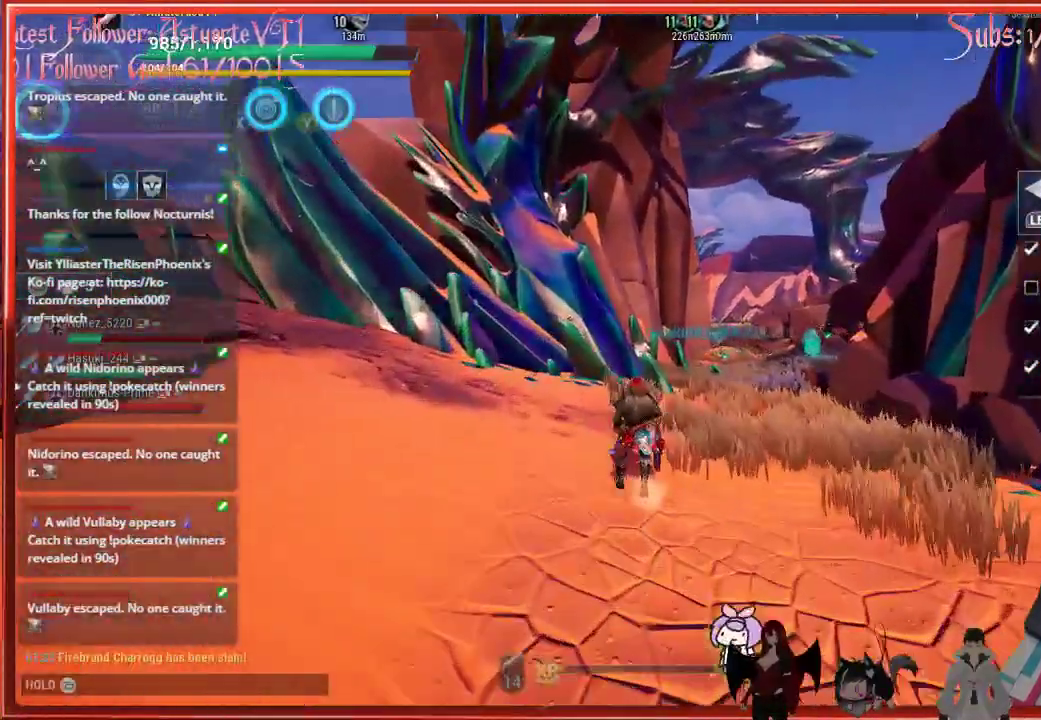
{"buttons": [], "left_stick": "center", "right_stick": "center", "events": [[150, "R2", "up"]]}
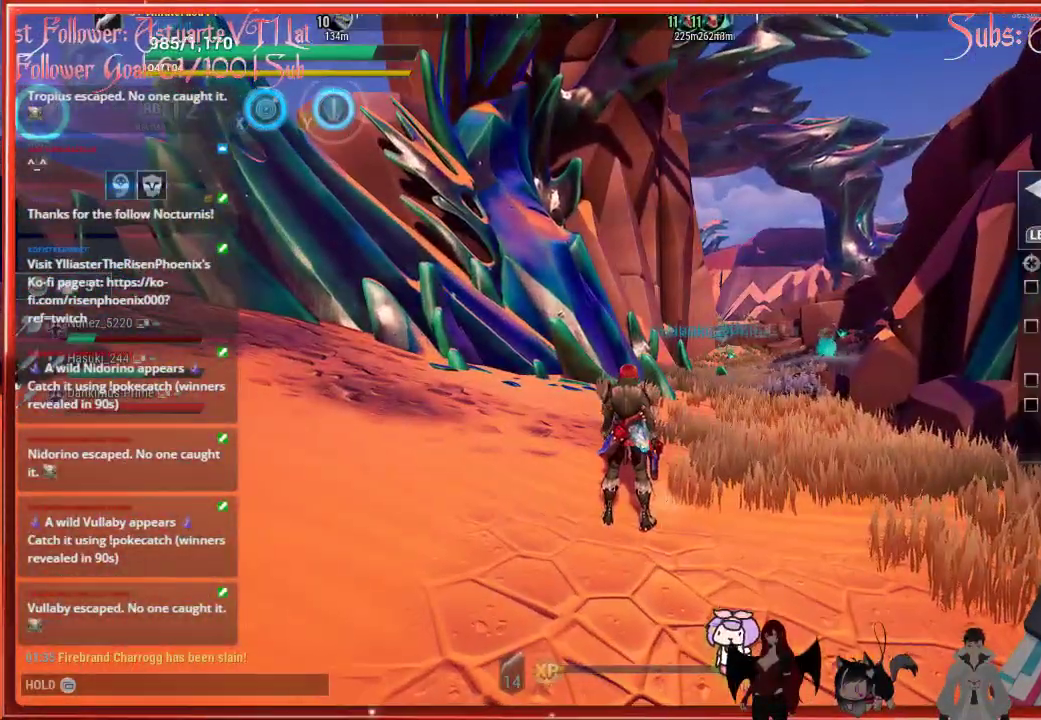
{"buttons": ["R1"], "left_stick": "center", "right_stick": "center", "events": [[33, "L1", "down"], [133, "L1", "up"], [483, "R1", "down"]]}
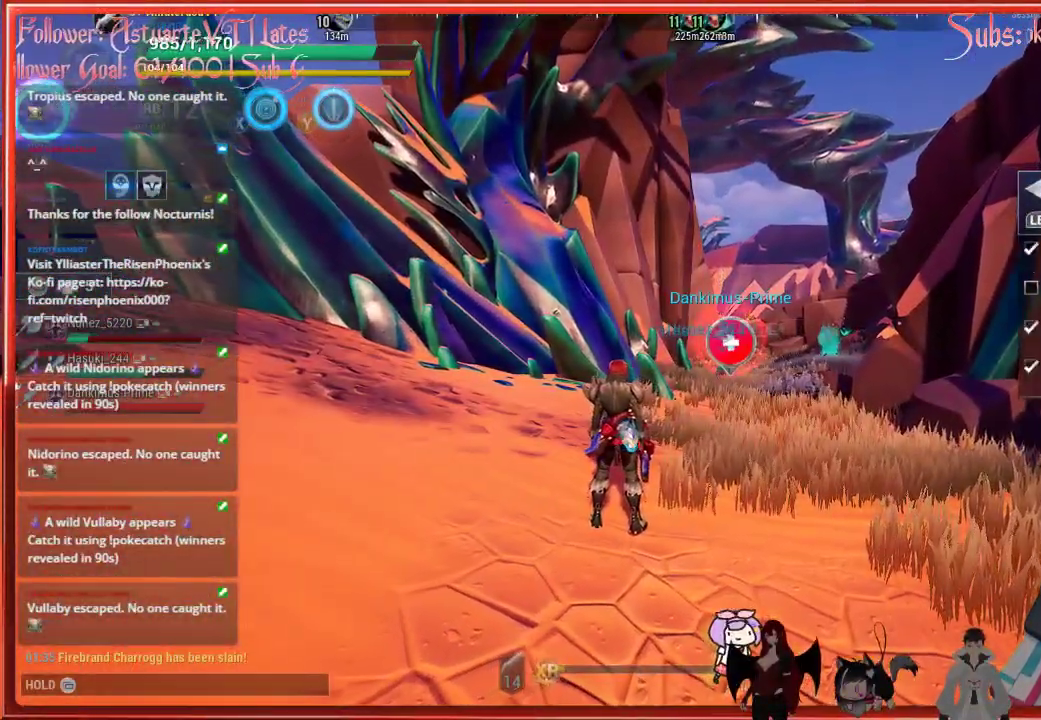
{"buttons": [], "left_stick": "center", "right_stick": "center", "events": [[67, "R1", "up"], [183, "R1", "down"], [267, "R1", "up"]]}
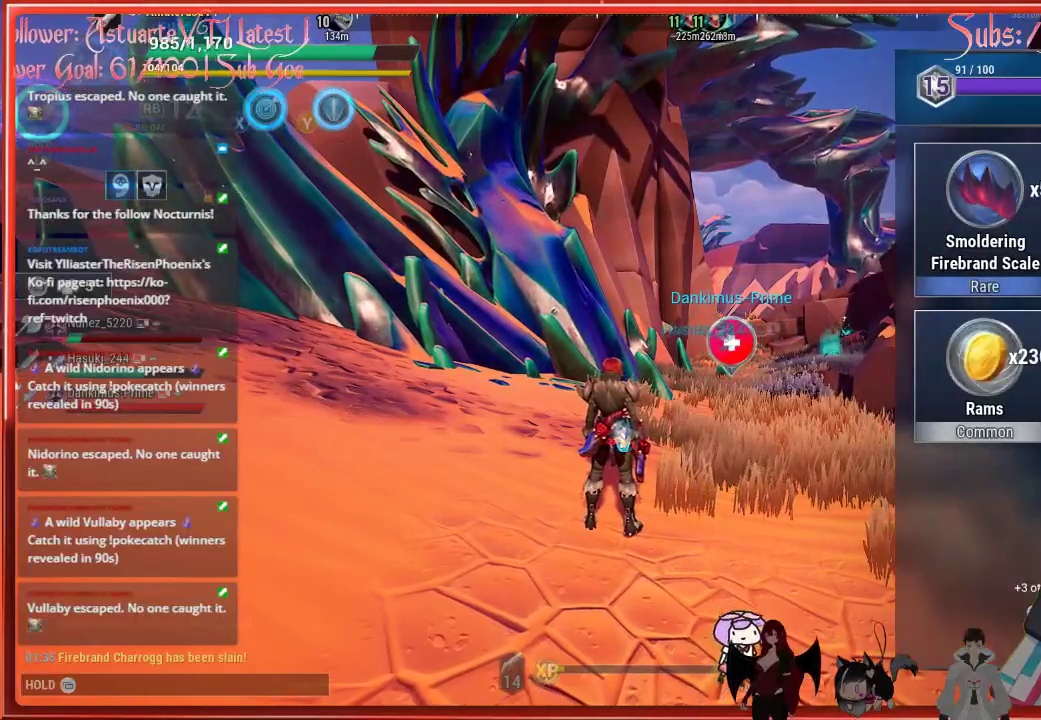
{"buttons": [], "left_stick": "center", "right_stick": "center", "events": []}
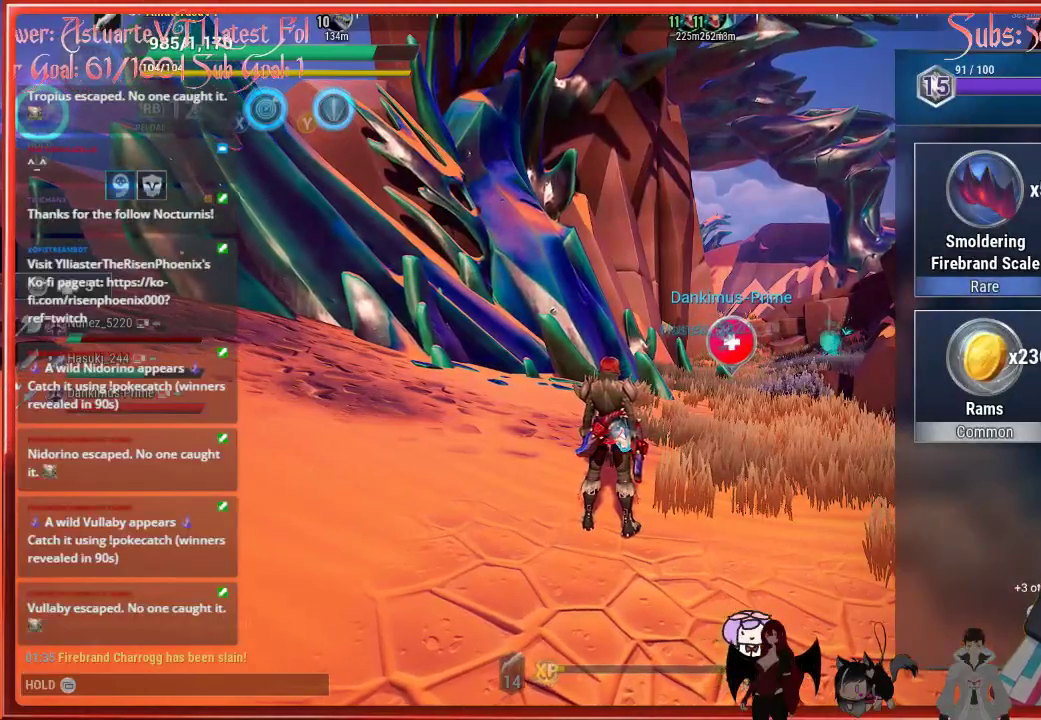
{"buttons": [], "left_stick": "center", "right_stick": "center", "events": []}
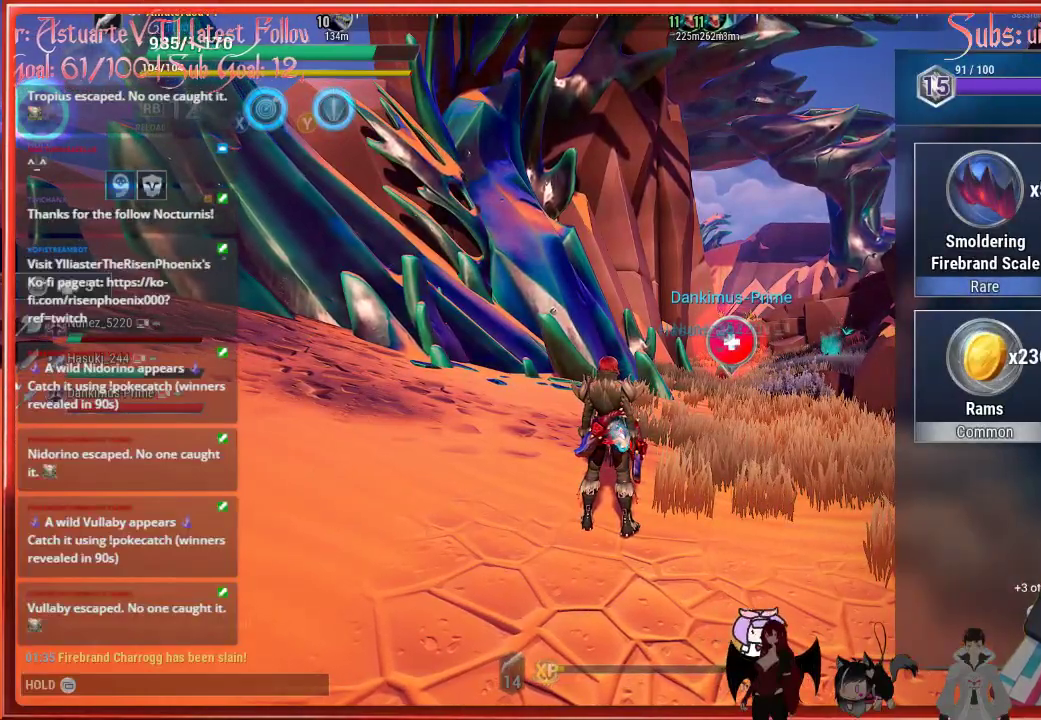
{"buttons": [], "left_stick": "center", "right_stick": "center", "events": []}
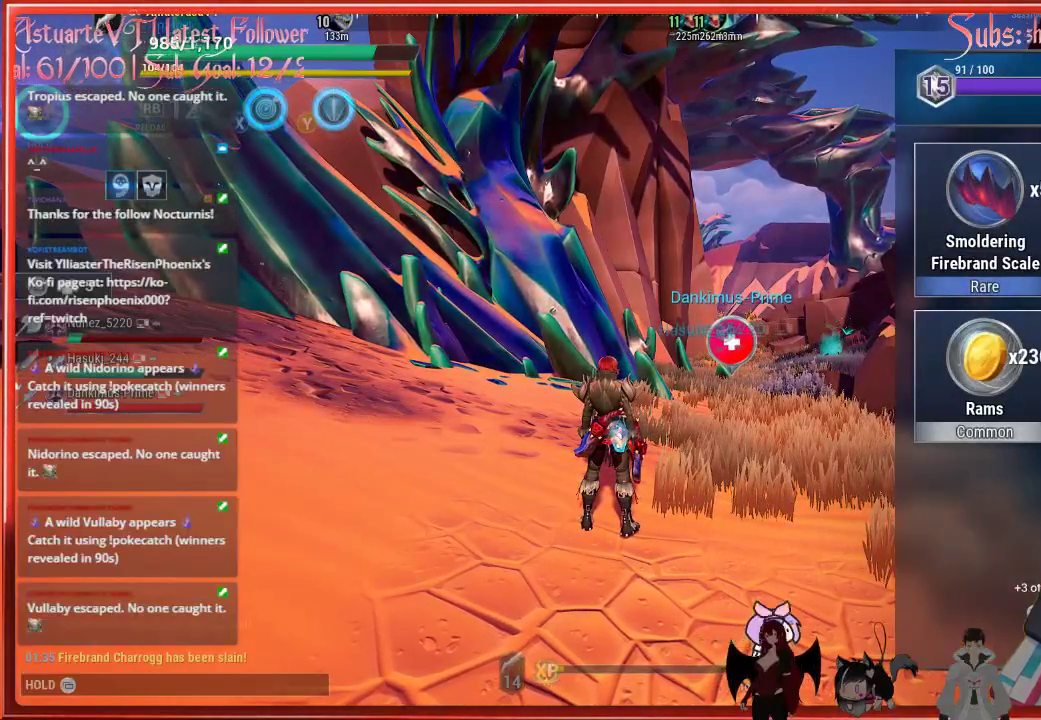
{"buttons": [], "left_stick": "center", "right_stick": "center", "events": []}
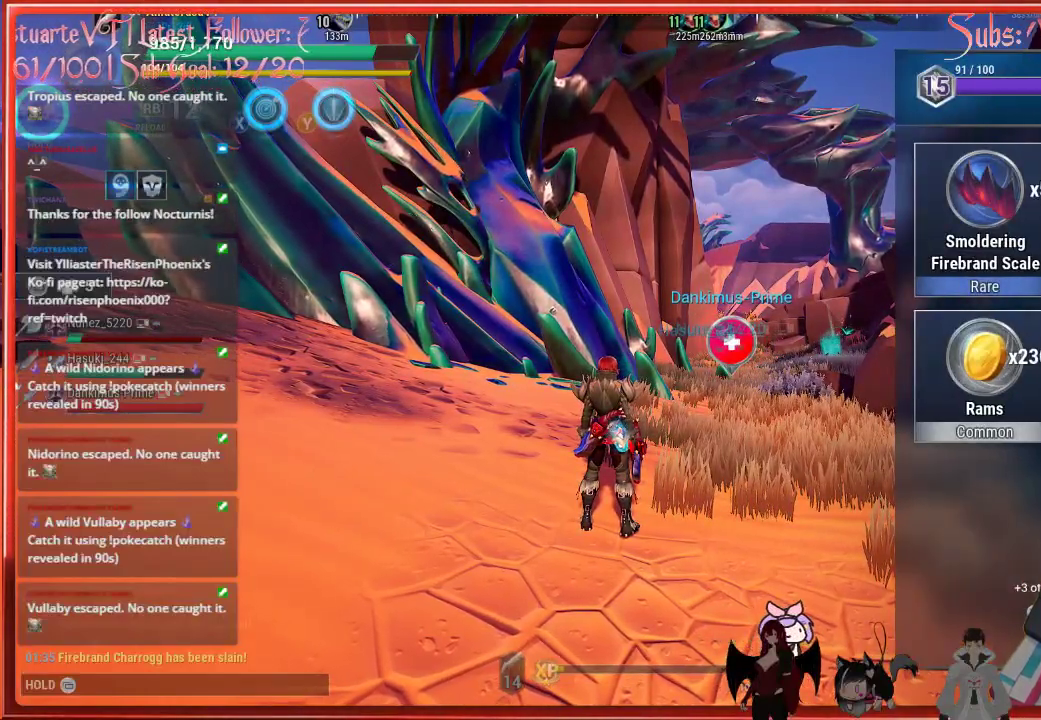
{"buttons": [], "left_stick": "center", "right_stick": "center", "events": []}
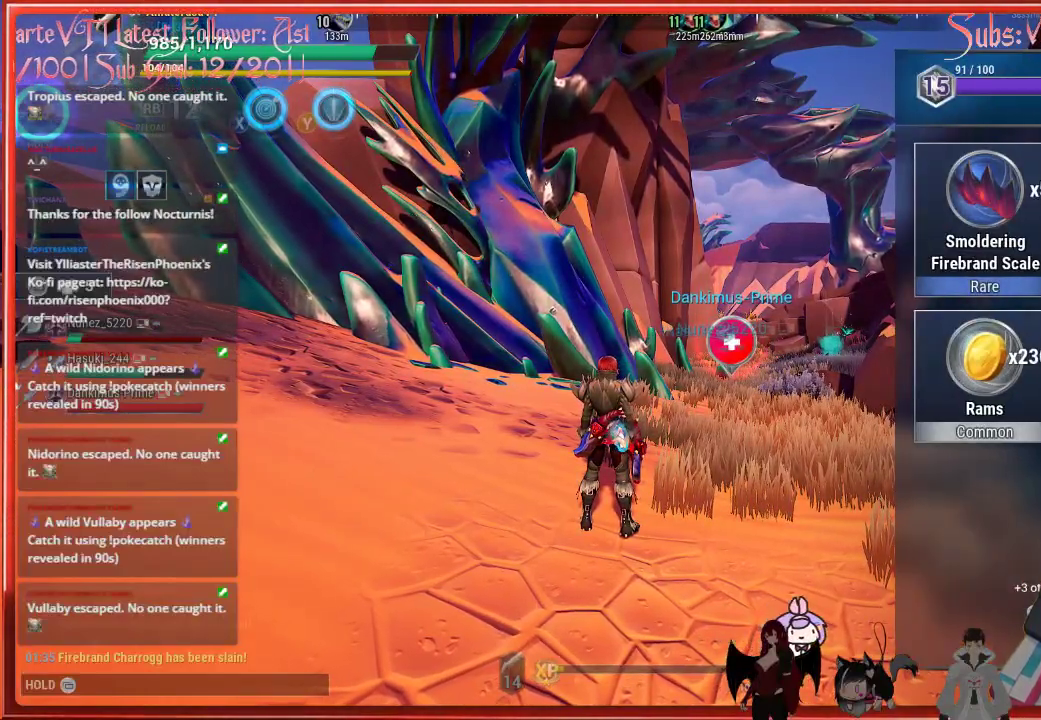
{"buttons": [], "left_stick": "center", "right_stick": "center", "events": []}
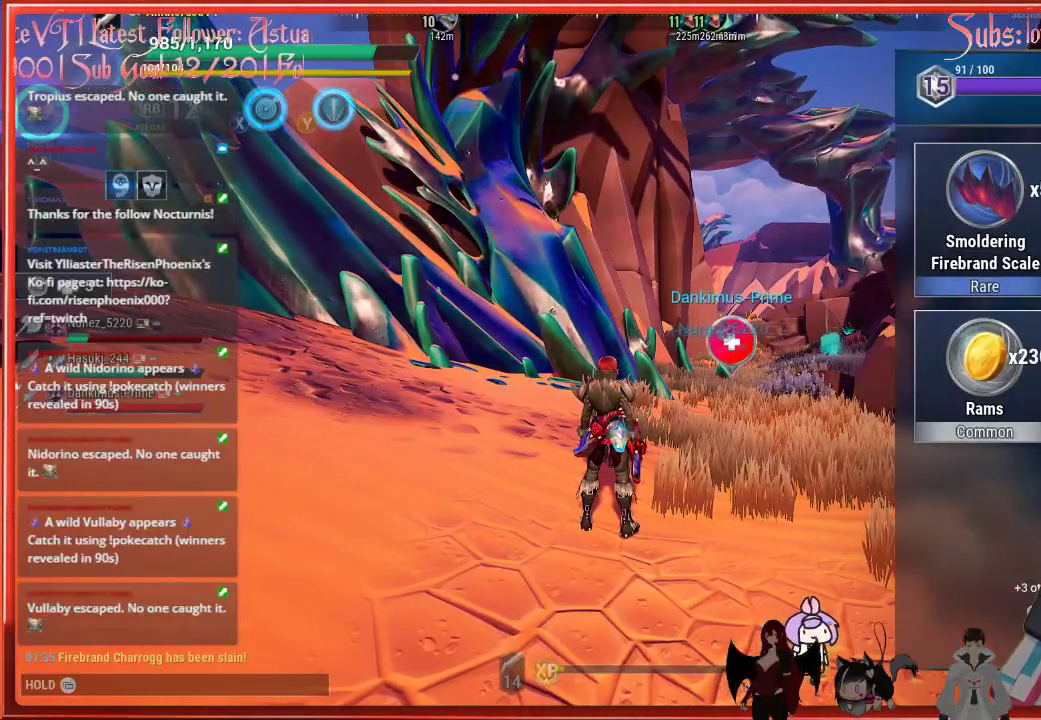
{"buttons": [], "left_stick": "center", "right_stick": "center", "events": []}
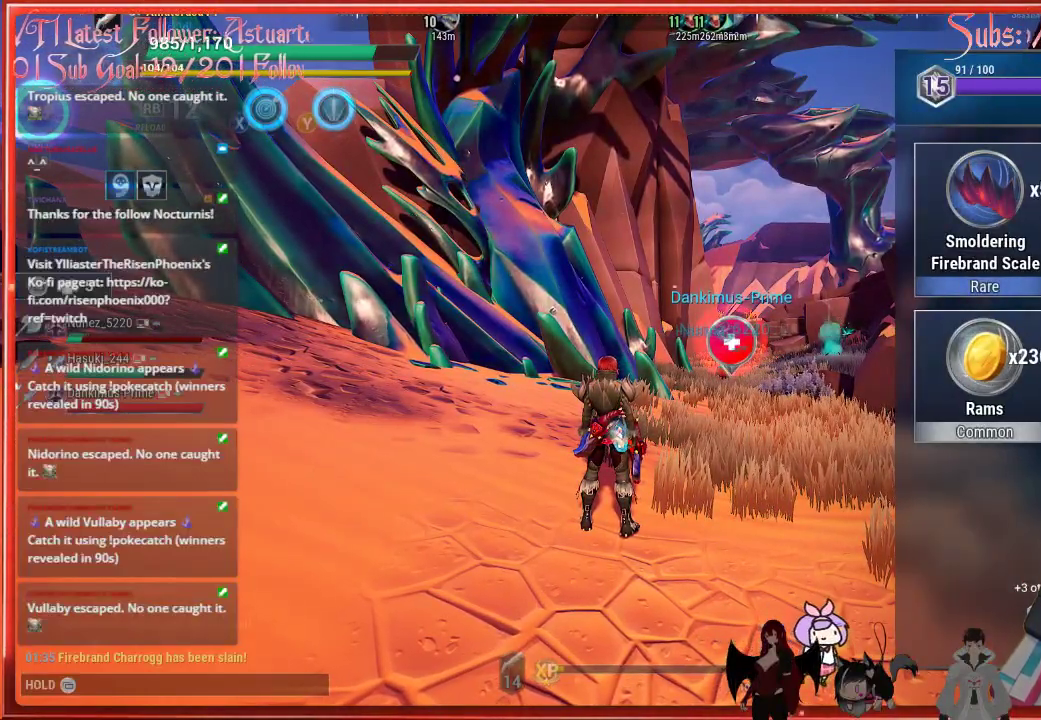
{"buttons": [], "left_stick": "center", "right_stick": "center", "events": []}
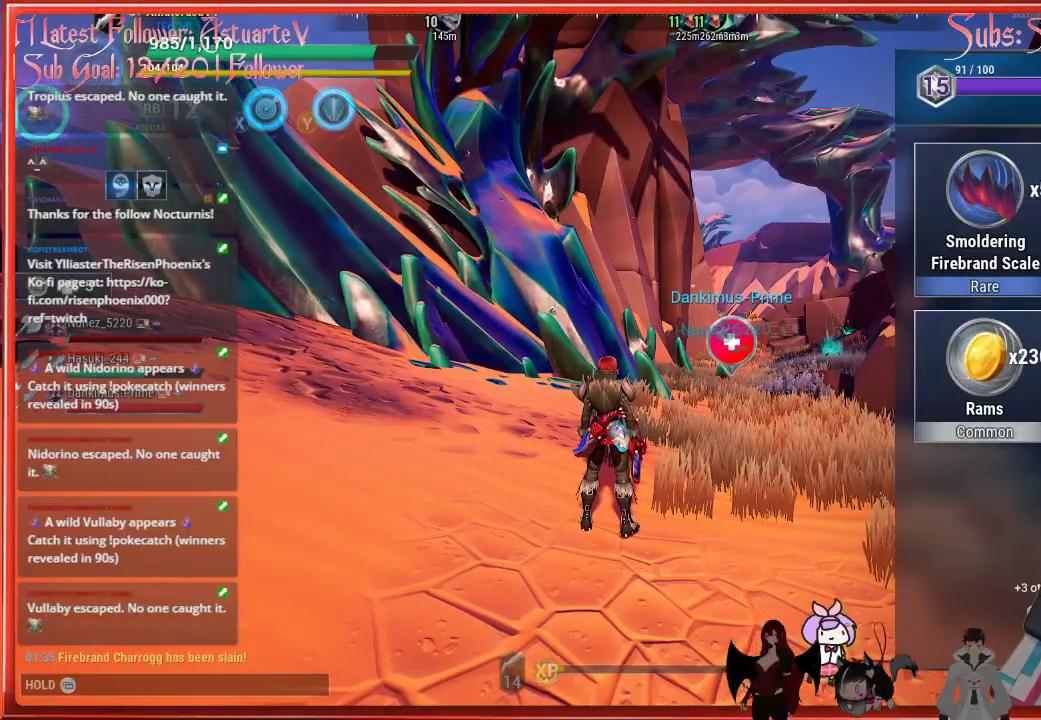
{"buttons": [], "left_stick": "center", "right_stick": "center", "events": []}
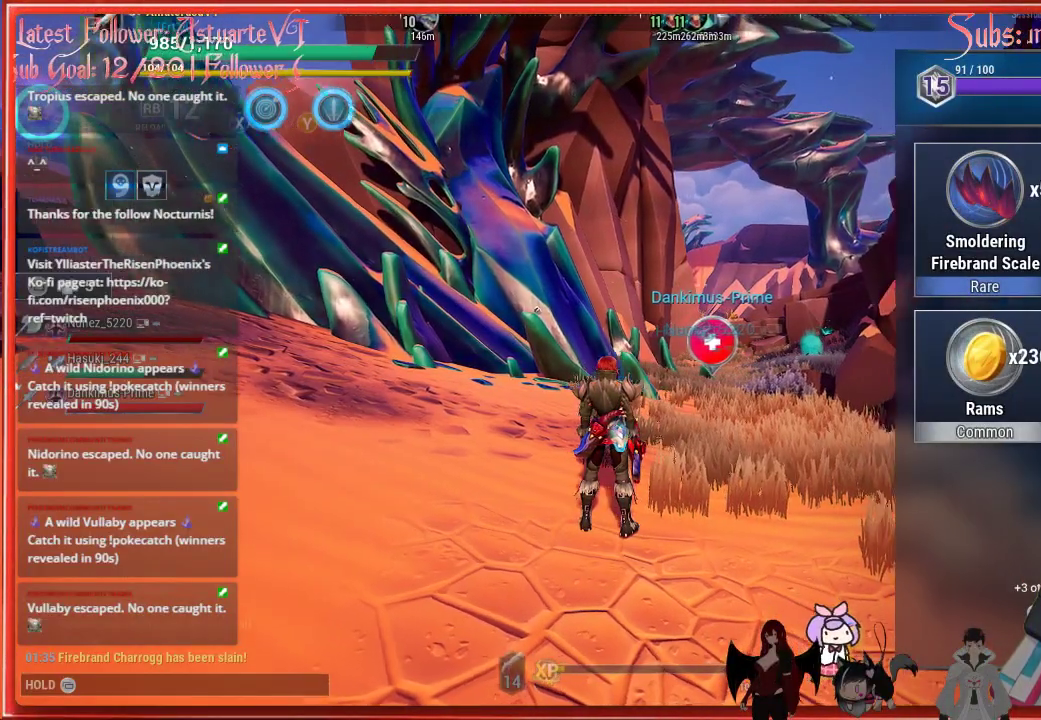
{"buttons": ["R1"], "left_stick": "up", "right_stick": "center", "events": [[117, "left_stick", "up"], [417, "R1", "down"]]}
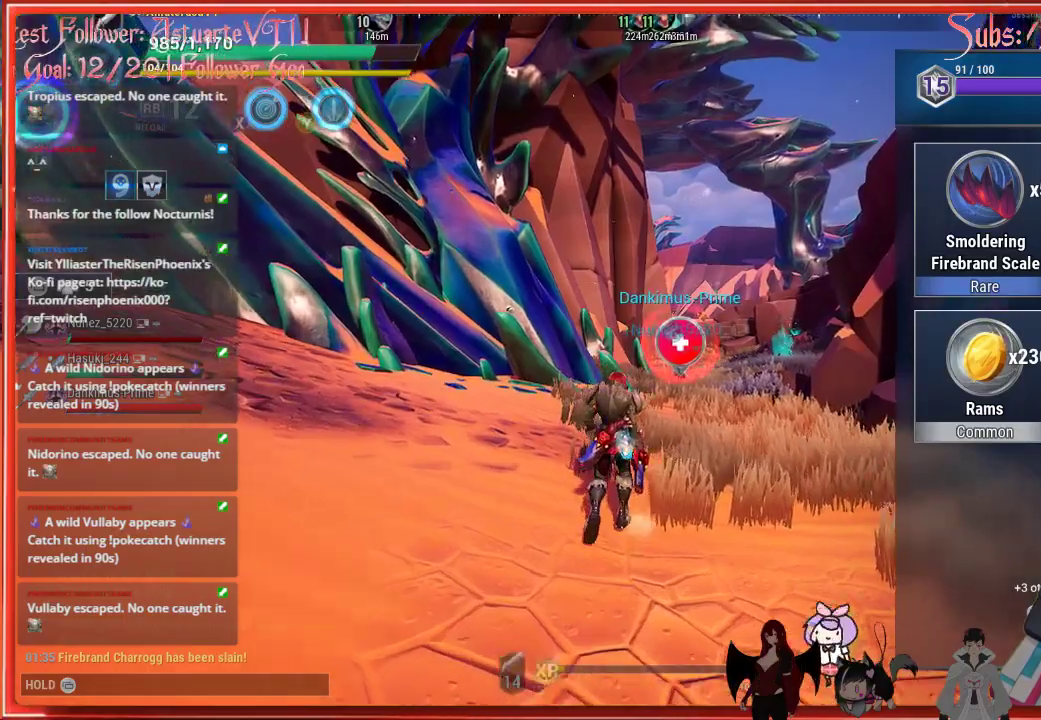
{"buttons": [], "left_stick": "up", "right_stick": "center", "events": [[50, "R1", "up"]]}
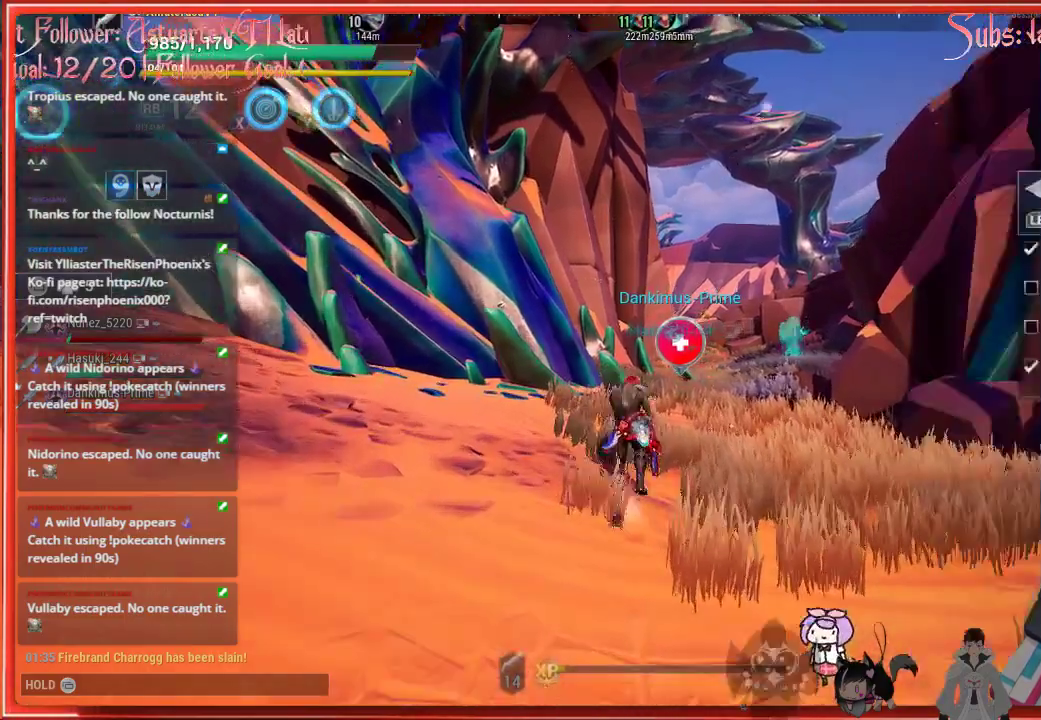
{"buttons": [], "left_stick": "up", "right_stick": "center", "events": [[350, "R1", "down"], [450, "R1", "up"]]}
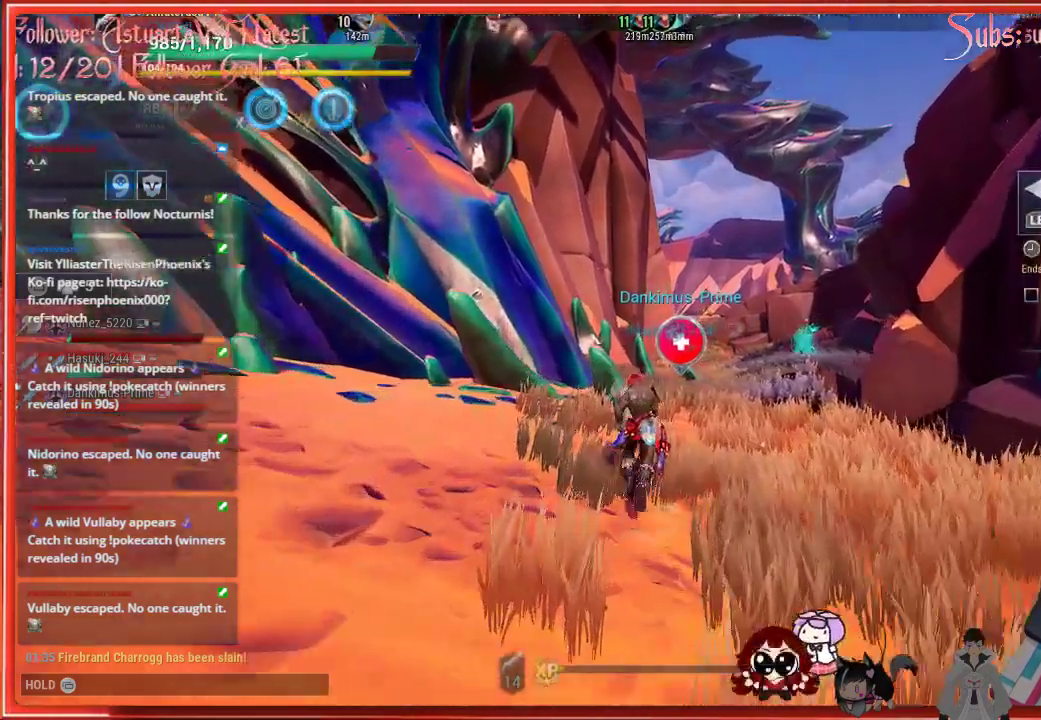
{"buttons": [], "left_stick": "up", "right_stick": "center", "events": [[383, "R1", "down"], [500, "R1", "up"]]}
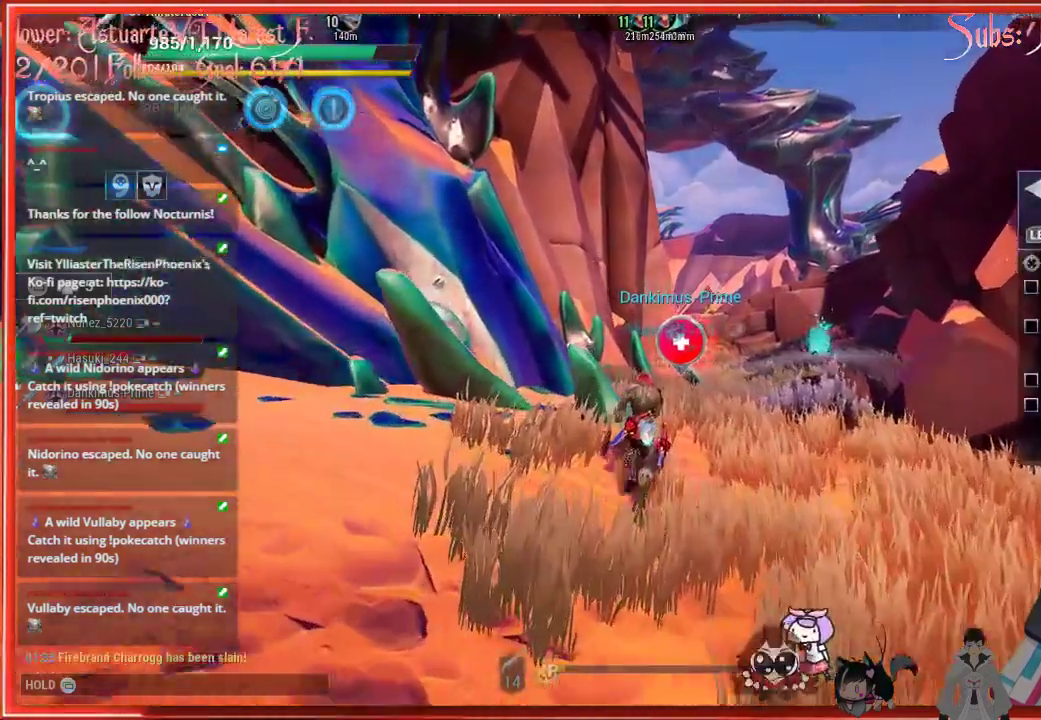
{"buttons": [], "left_stick": "up", "right_stick": "center", "events": []}
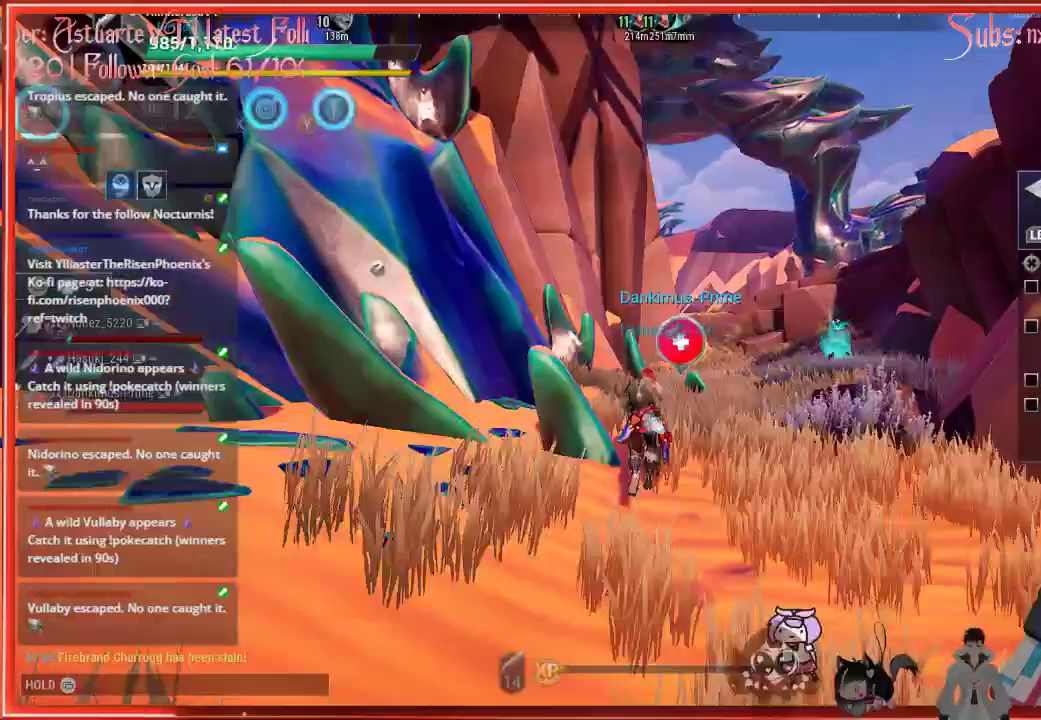
{"buttons": [], "left_stick": "up", "right_stick": "center", "events": [[50, "R1", "down"], [200, "R1", "up"]]}
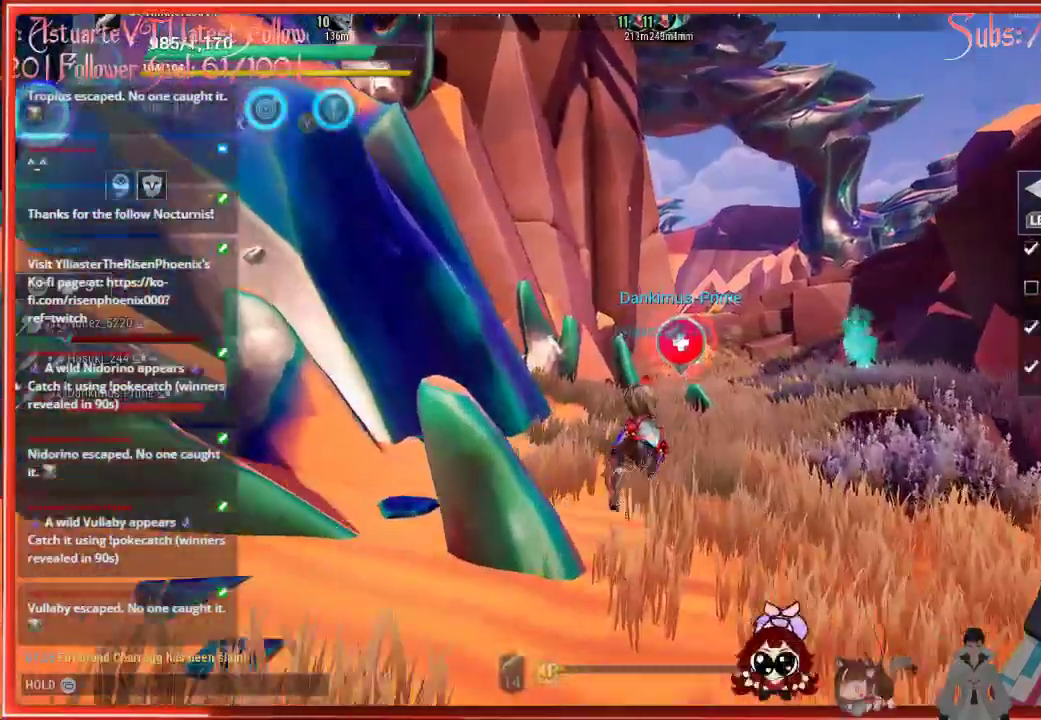
{"buttons": [], "left_stick": "up-right", "right_stick": "center", "events": [[33, "left_stick", "up-right"]]}
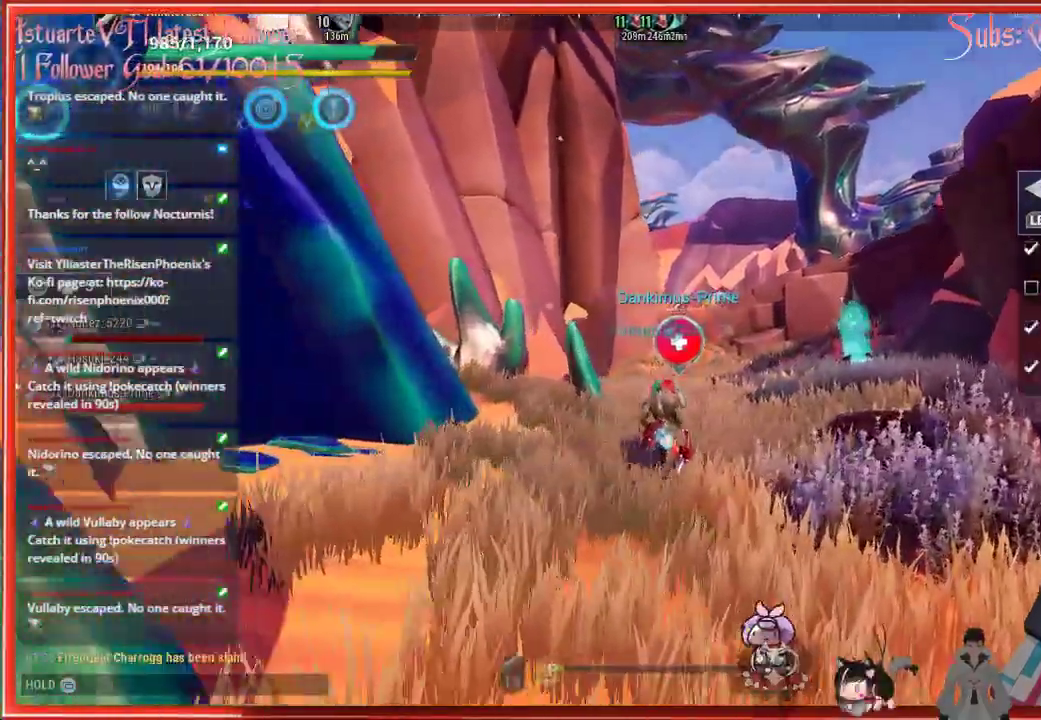
{"buttons": [], "left_stick": "up-right", "right_stick": "center", "events": []}
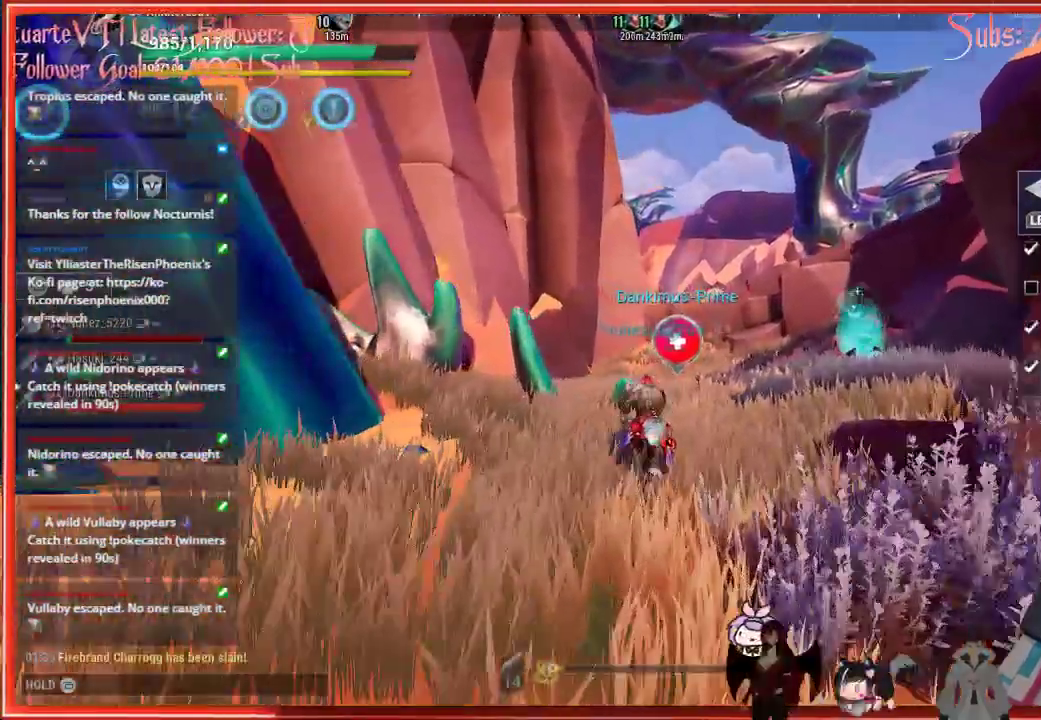
{"buttons": [], "left_stick": "up-right", "right_stick": "center", "events": []}
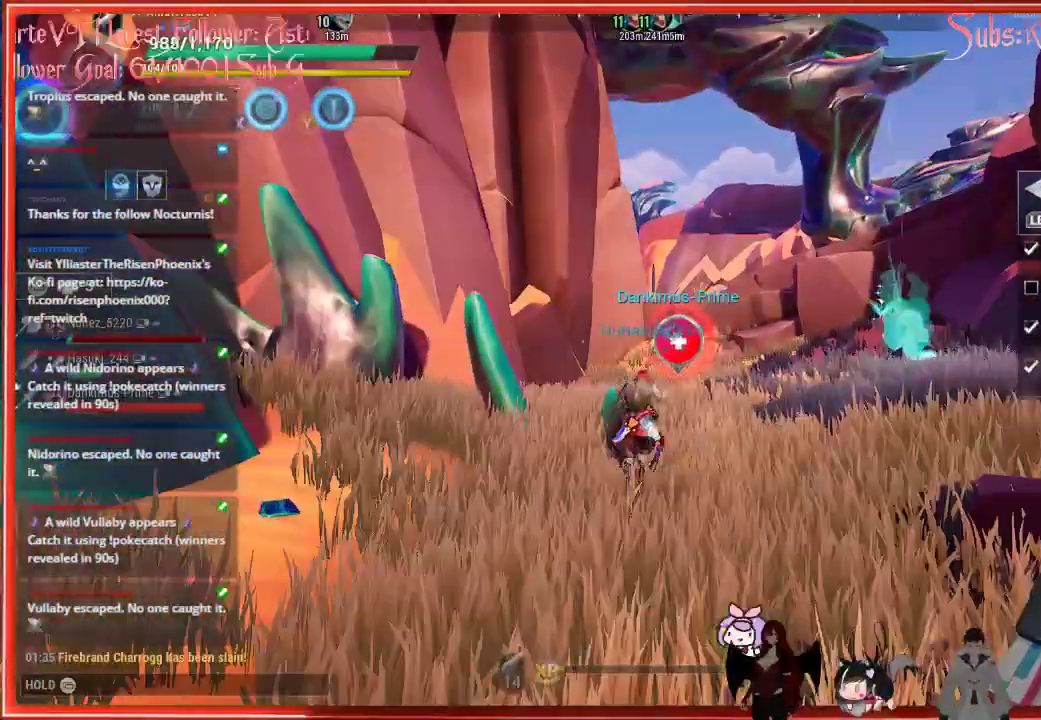
{"buttons": [], "left_stick": "up-right", "right_stick": "center", "events": [[83, "R1", "down"], [283, "R1", "up"]]}
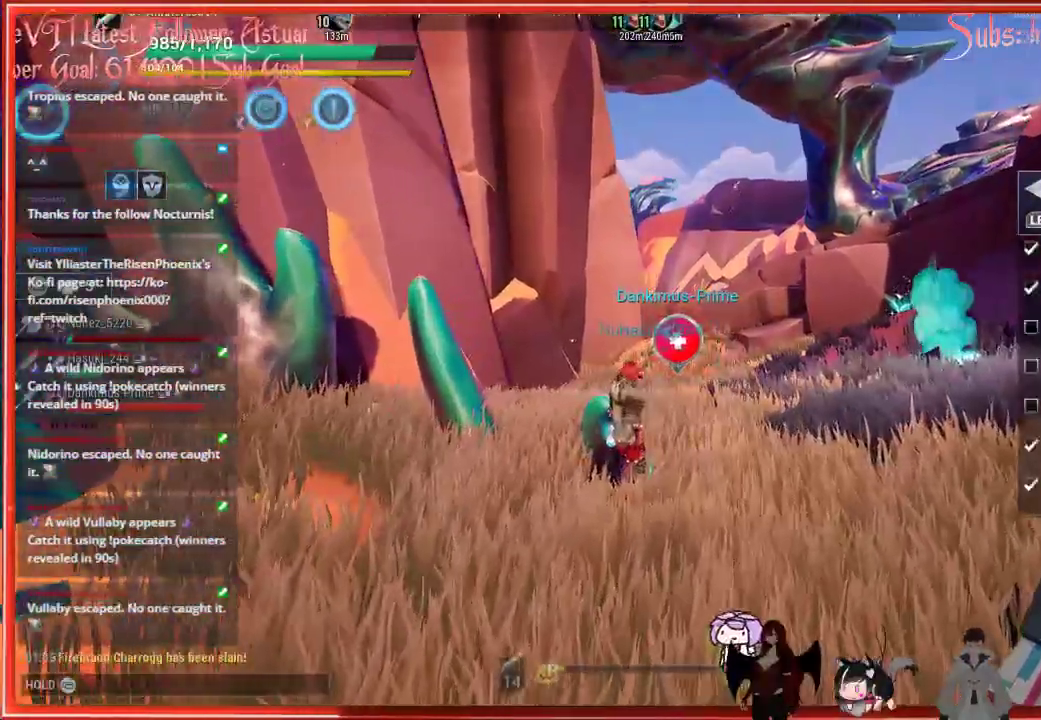
{"buttons": [], "left_stick": "up-right", "right_stick": "center", "events": []}
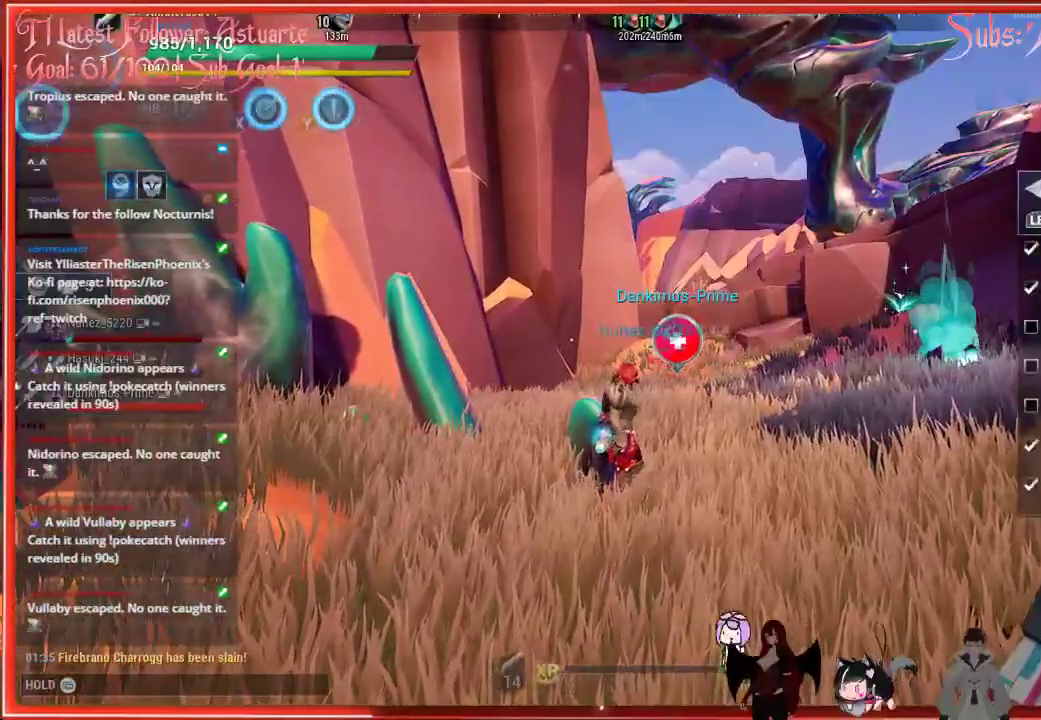
{"buttons": [], "left_stick": "up-right", "right_stick": "center", "events": []}
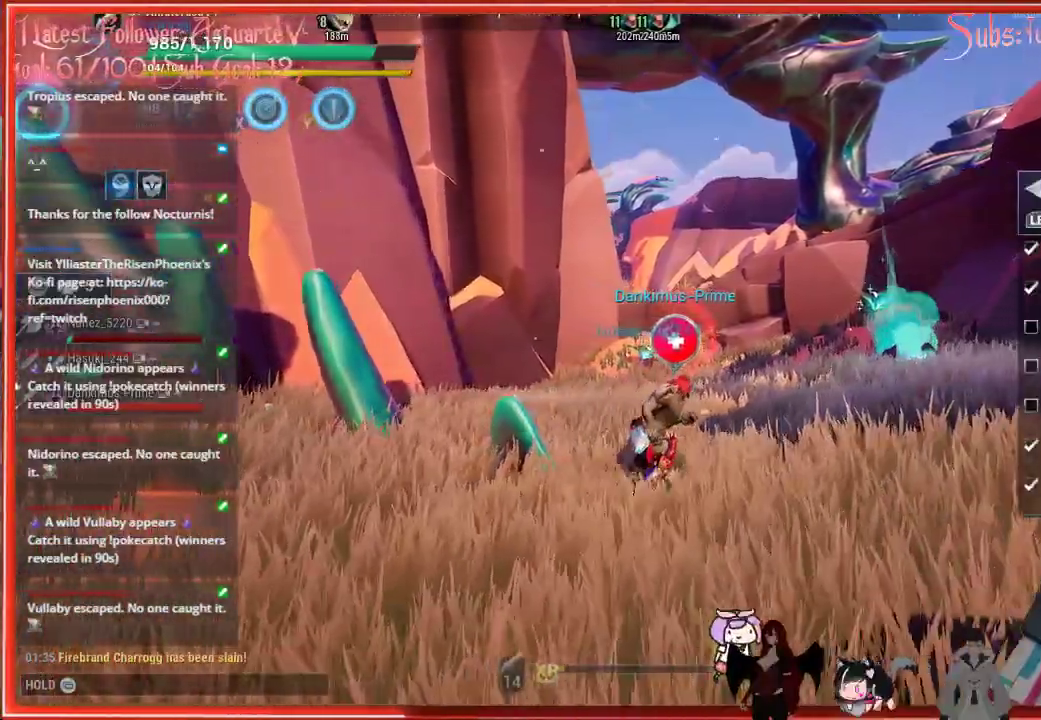
{"buttons": [], "left_stick": "up", "right_stick": "center", "events": [[333, "left_stick", "up"]]}
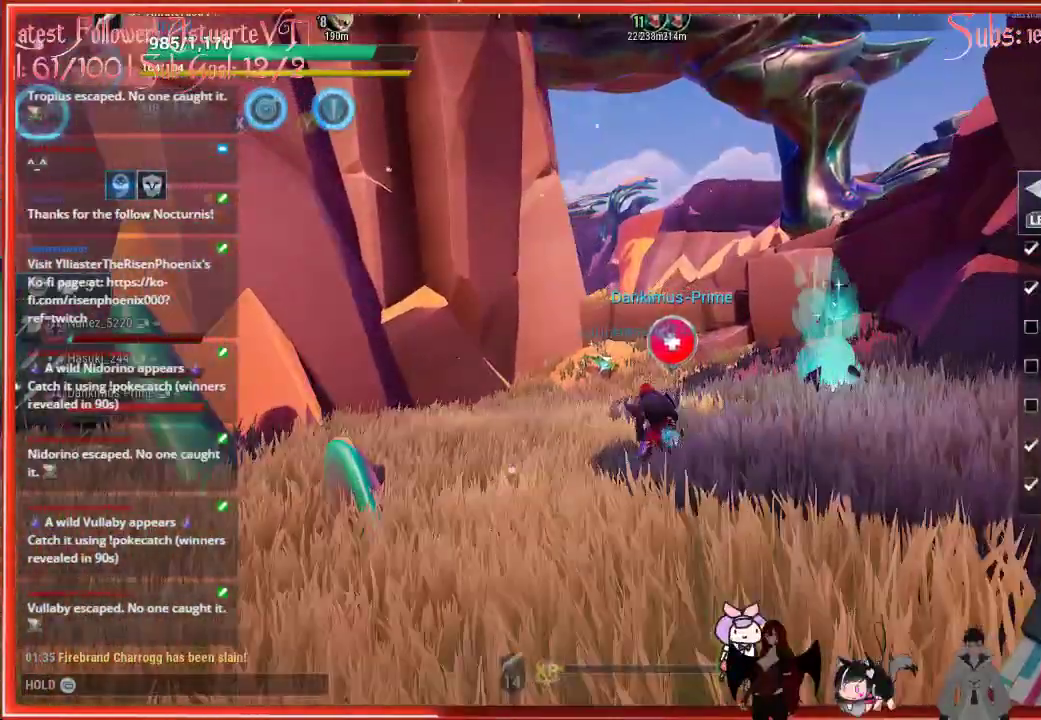
{"buttons": [], "left_stick": "up", "right_stick": "center", "events": []}
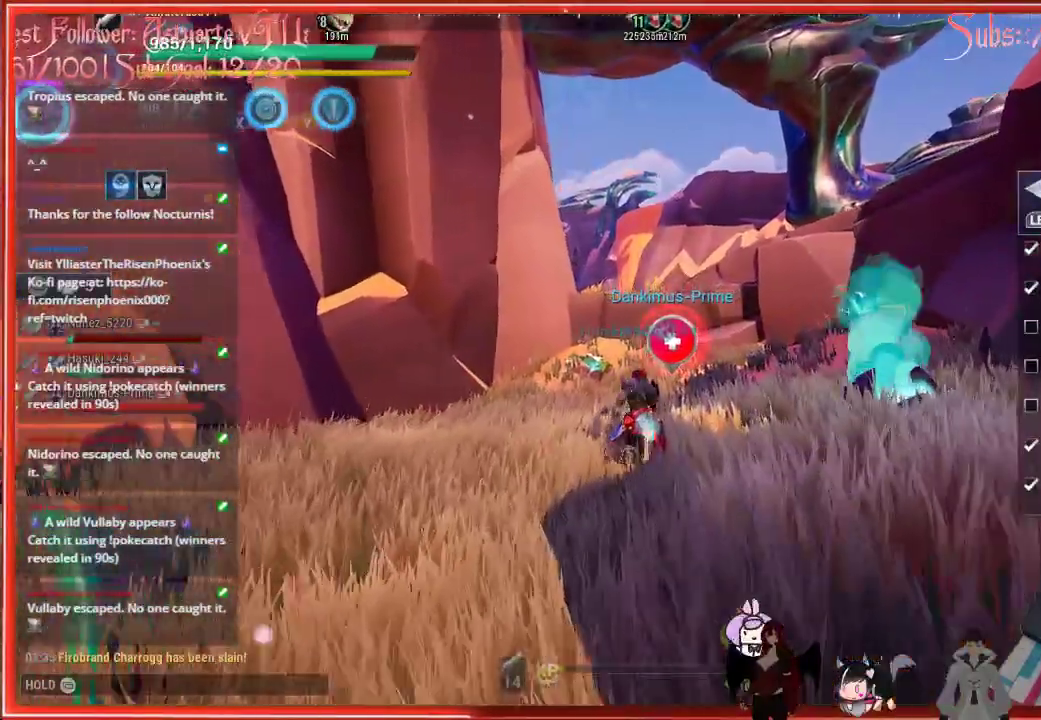
{"buttons": ["R1"], "left_stick": "up", "right_stick": "center", "events": [[467, "R1", "down"]]}